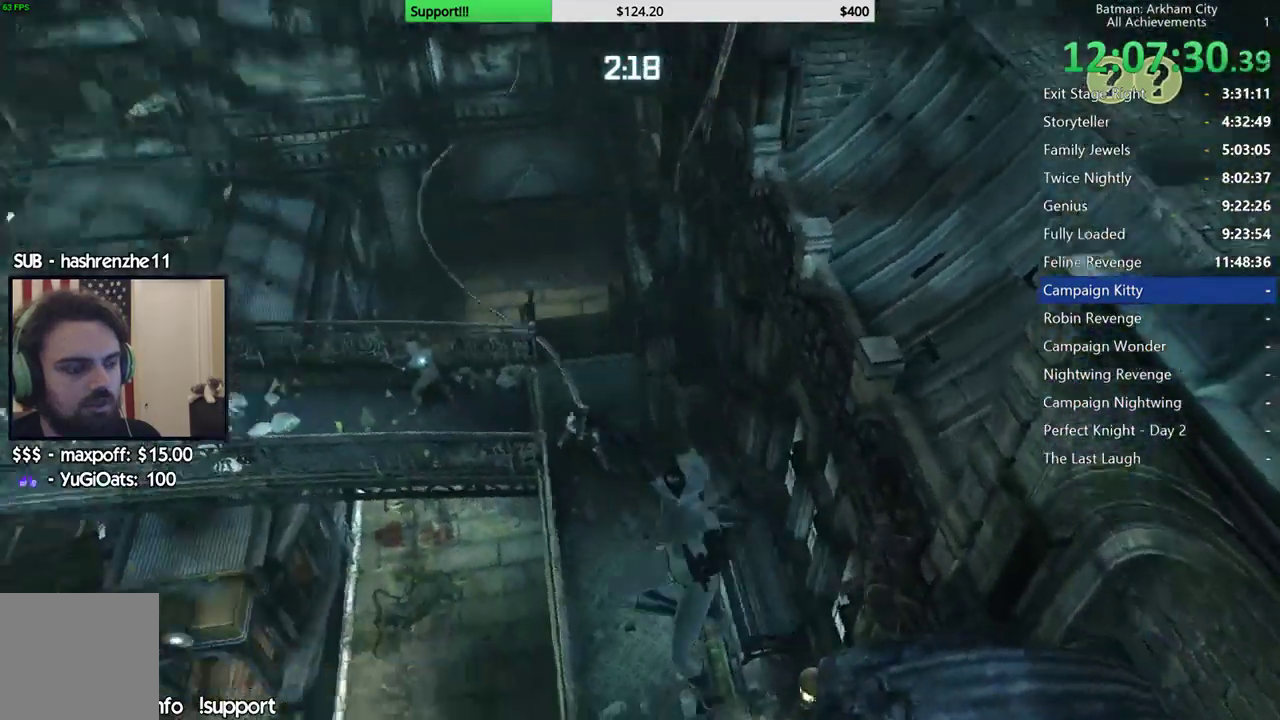
Gameplay with a controller (Xbox layout); each line is a JSON object with the inputs held at the frame after it (dt_ms = milliseconds from this image to that frame). "button_events" lists button changes between this image and that frame as [ms after this image, input, new state], when the widget could be followed in between (sticks are given only as held states). This document gives stick clicks only as held states, not as events.
{"dt_ms": 500, "buttons": [], "left_stick": "center", "right_stick": "up-left", "button_events": []}
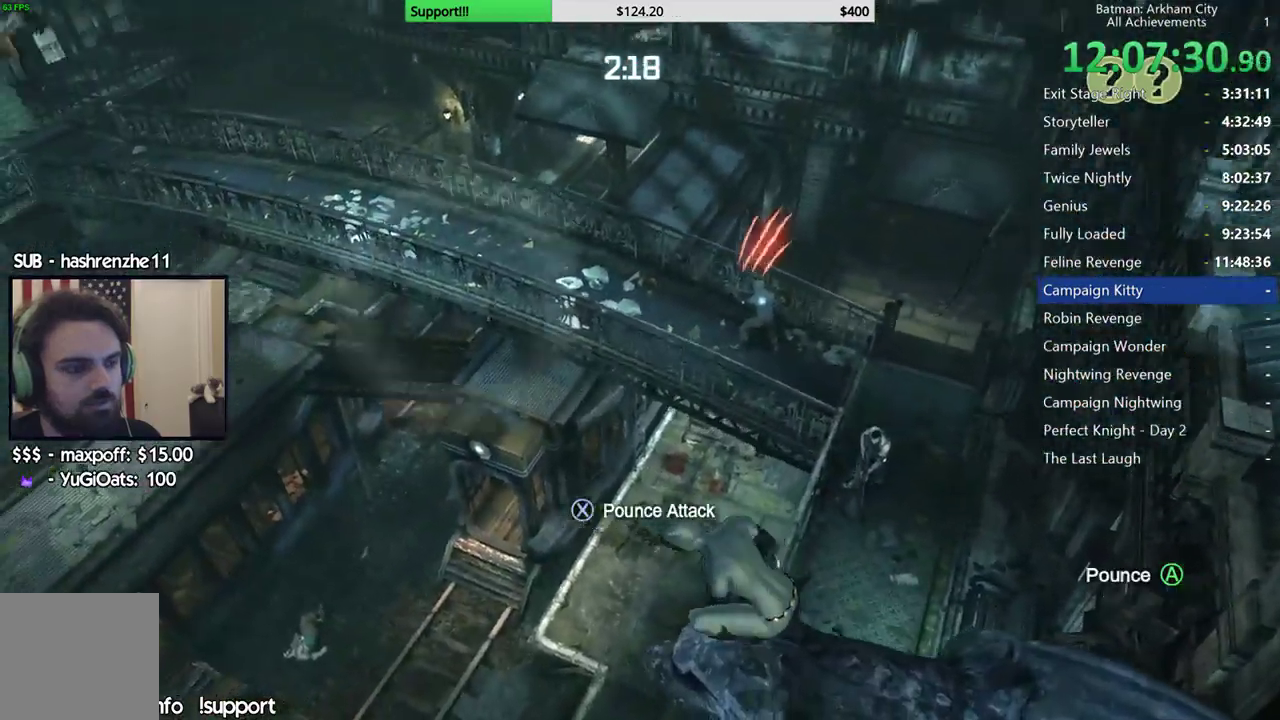
{"dt_ms": 500, "buttons": [], "left_stick": "center", "right_stick": "center", "button_events": []}
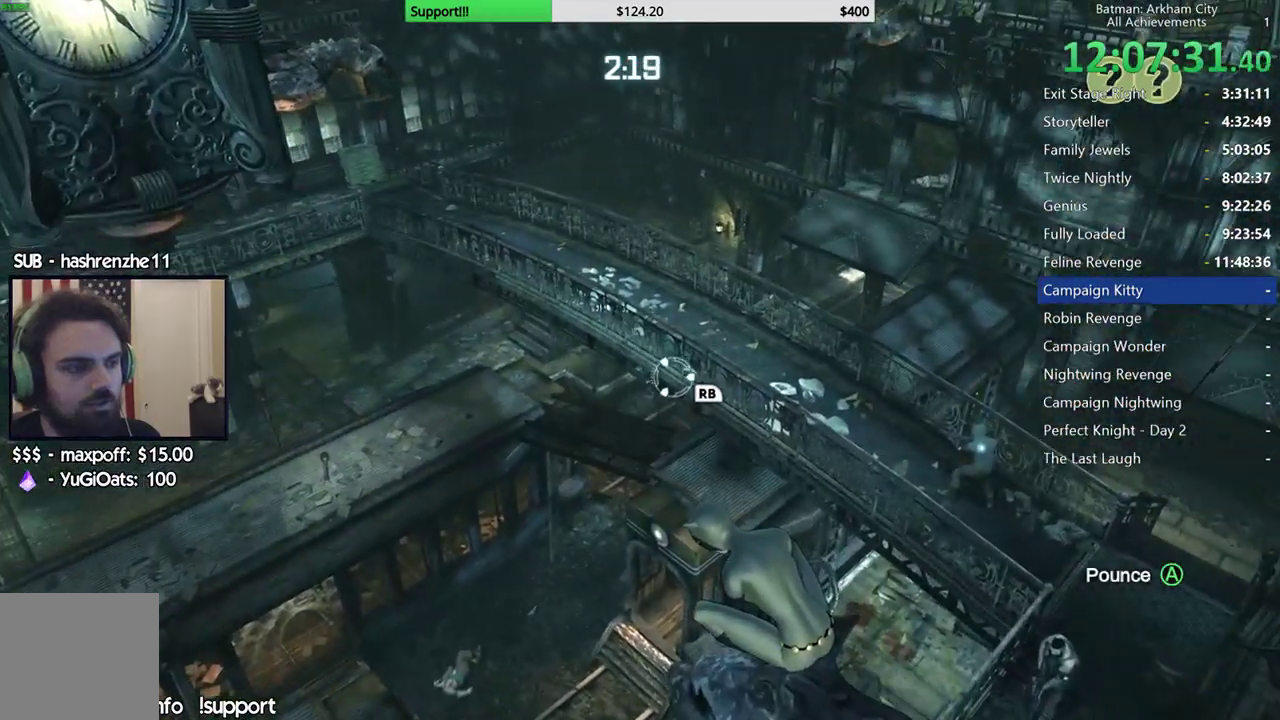
{"dt_ms": 500, "buttons": [], "left_stick": "center", "right_stick": "left", "button_events": []}
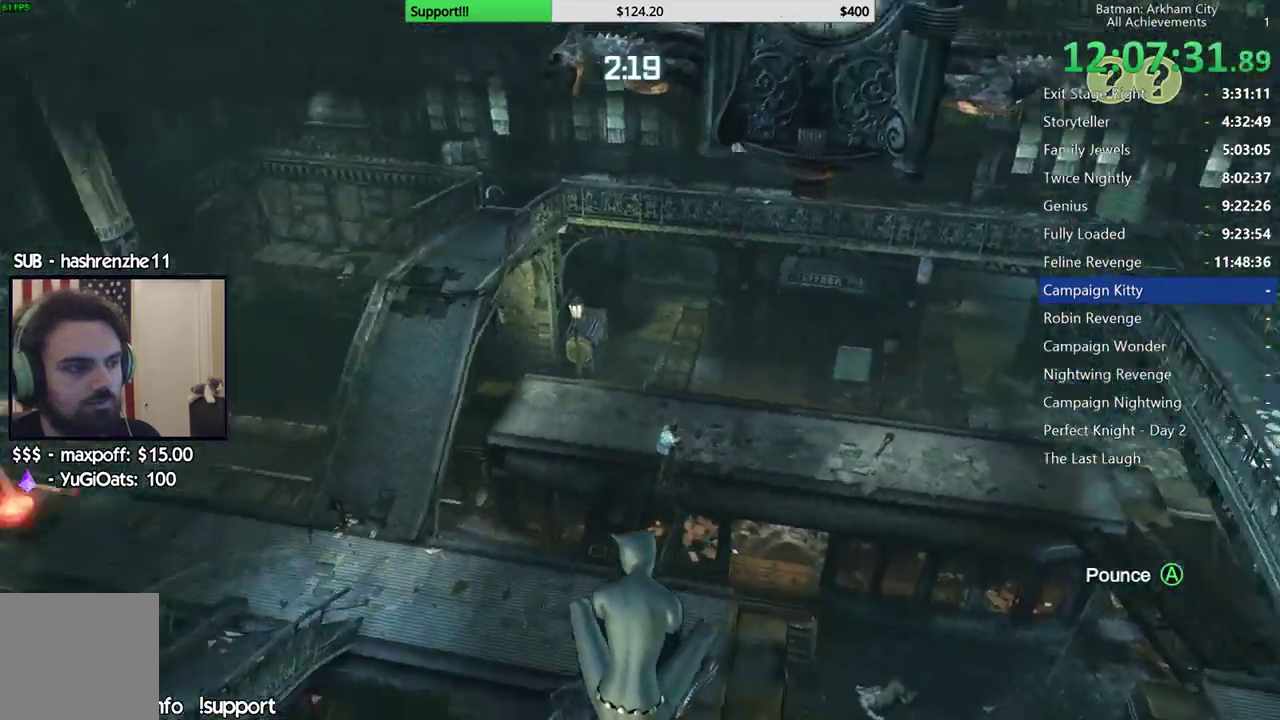
{"dt_ms": 500, "buttons": [], "left_stick": "center", "right_stick": "center", "button_events": []}
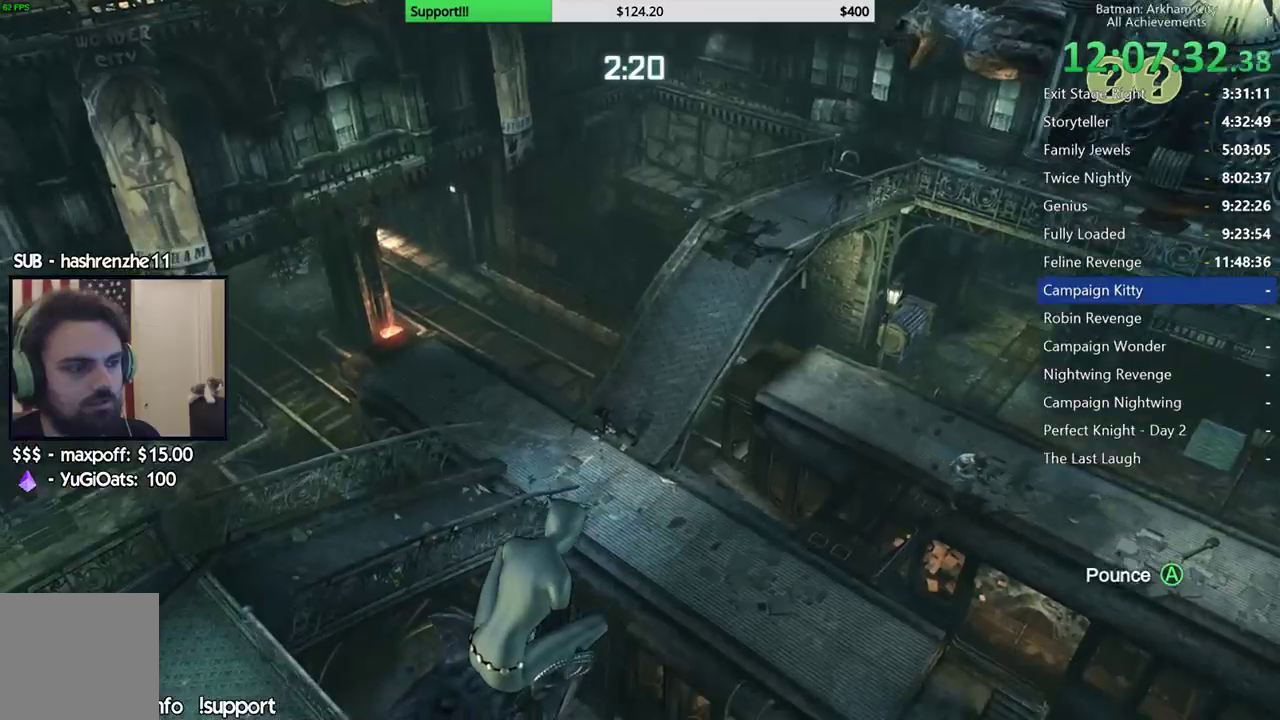
{"dt_ms": 500, "buttons": [], "left_stick": "center", "right_stick": "down", "button_events": []}
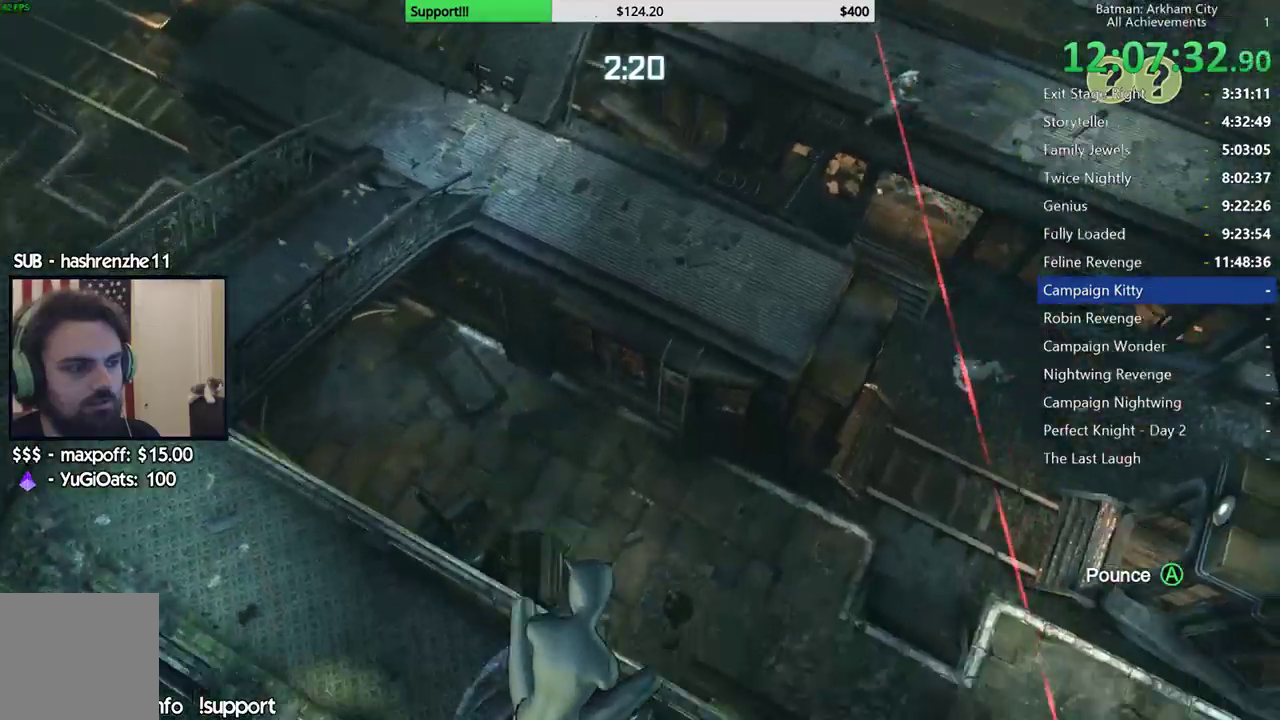
{"dt_ms": 500, "buttons": [], "left_stick": "center", "right_stick": "right", "button_events": []}
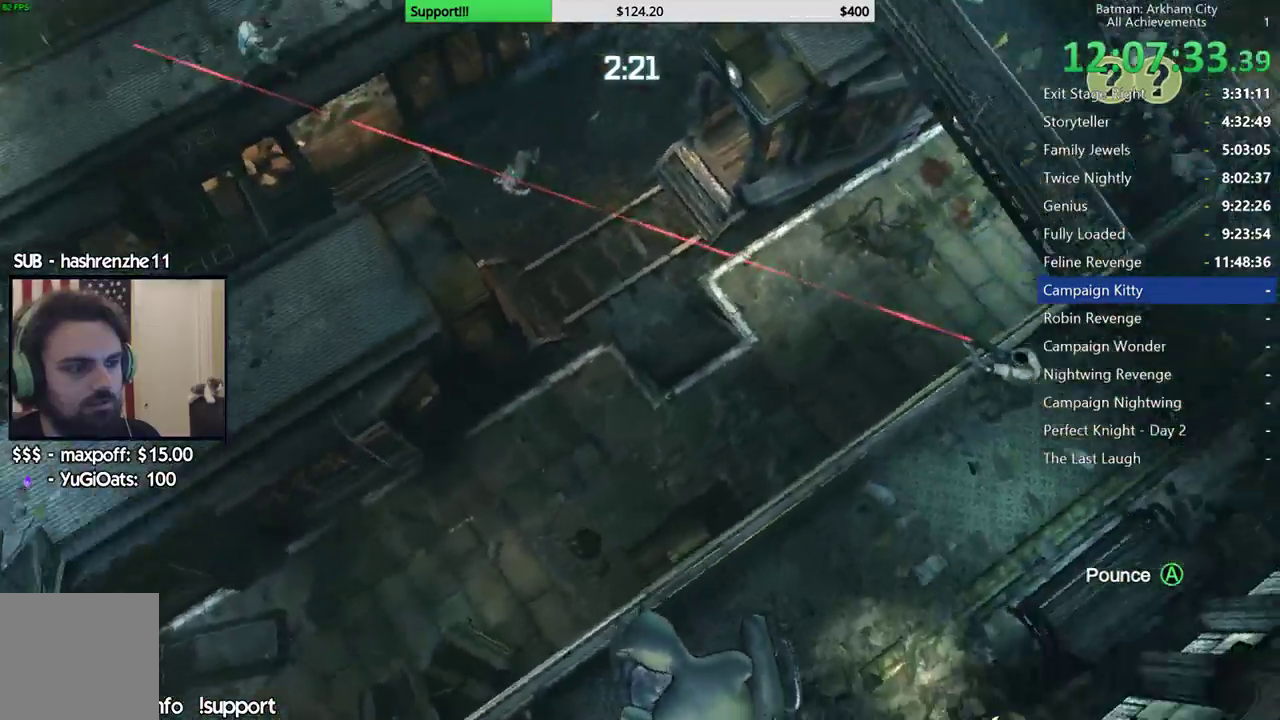
{"dt_ms": 1000, "buttons": ["B"], "left_stick": "up", "right_stick": "center", "button_events": [[917, "B", "down"]]}
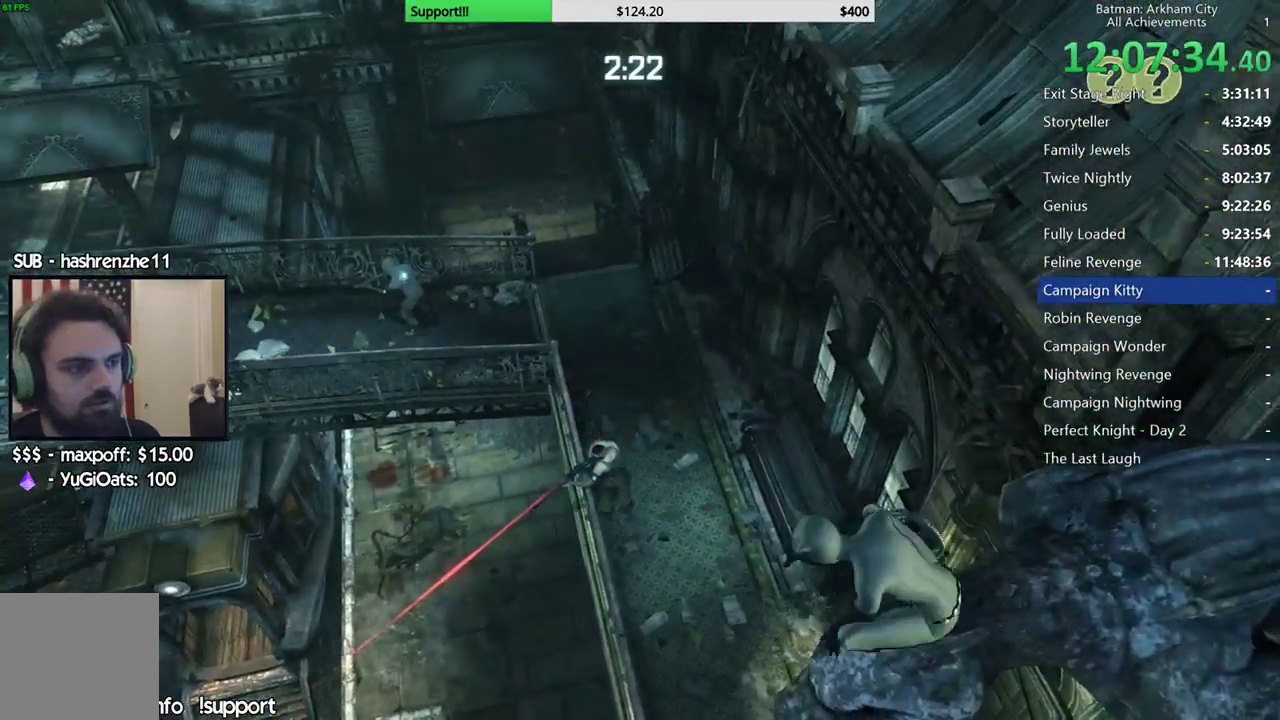
{"dt_ms": 500, "buttons": [], "left_stick": "up", "right_stick": "center", "button_events": [[33, "B", "up"]]}
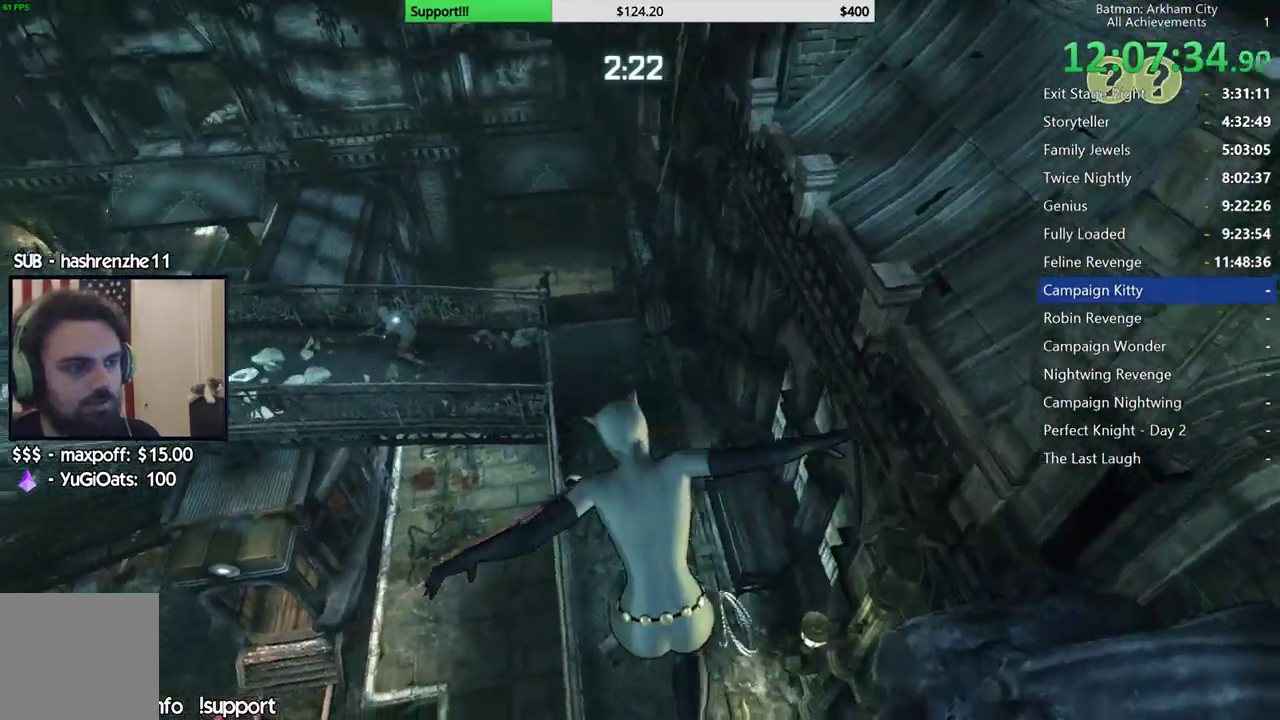
{"dt_ms": 500, "buttons": ["R2"], "left_stick": "up-right", "right_stick": "center", "button_events": [[50, "R2", "down"]]}
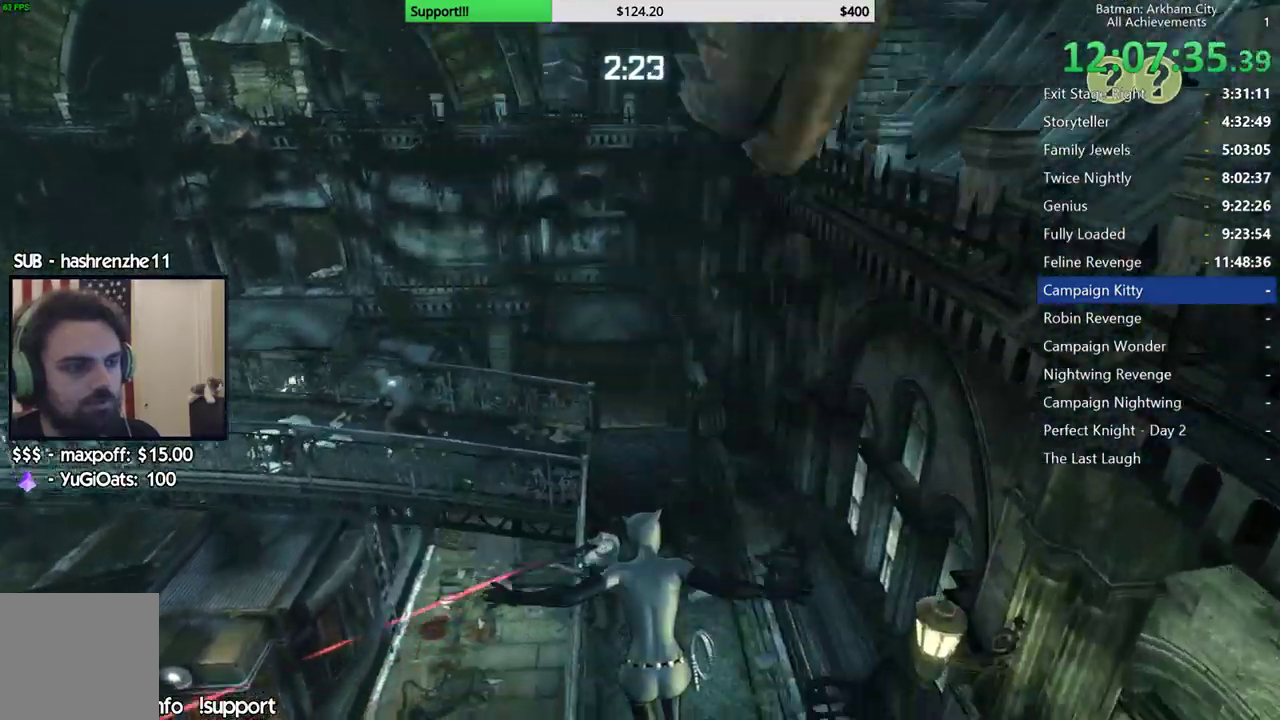
{"dt_ms": 500, "buttons": ["R2"], "left_stick": "up-right", "right_stick": "up-left", "button_events": []}
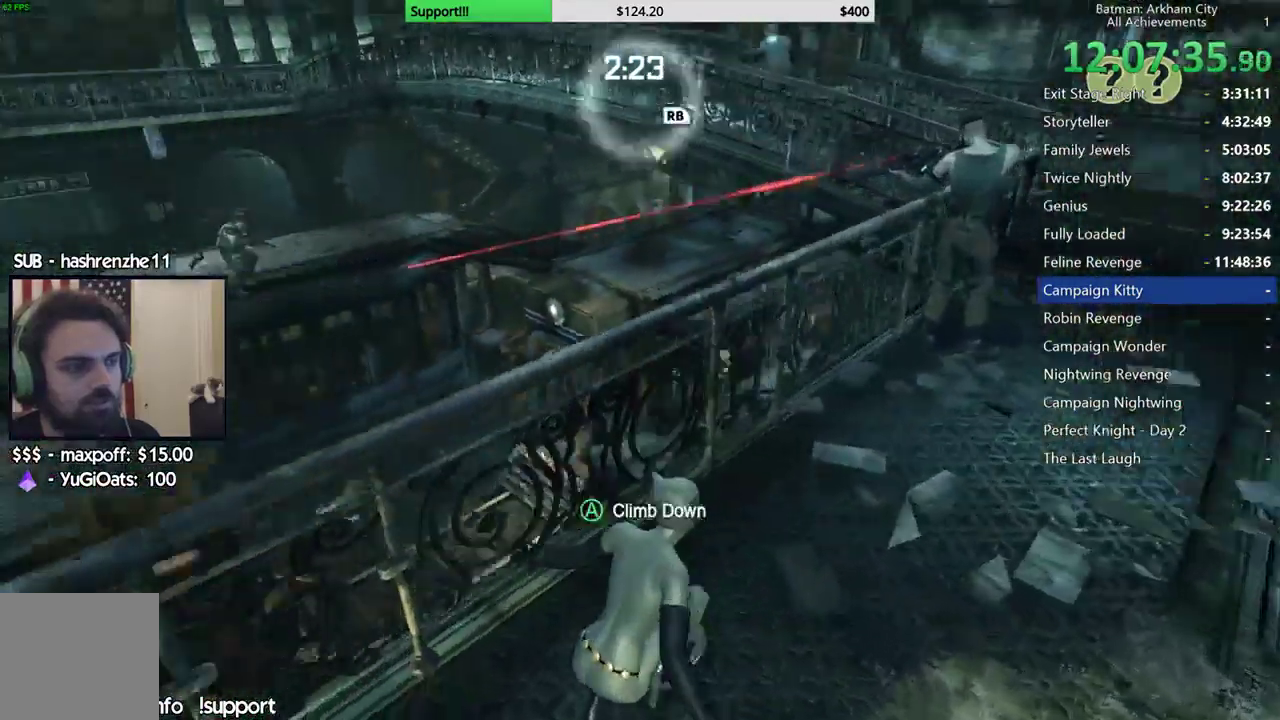
{"dt_ms": 1000, "buttons": ["R2"], "left_stick": "right", "right_stick": "center", "button_events": []}
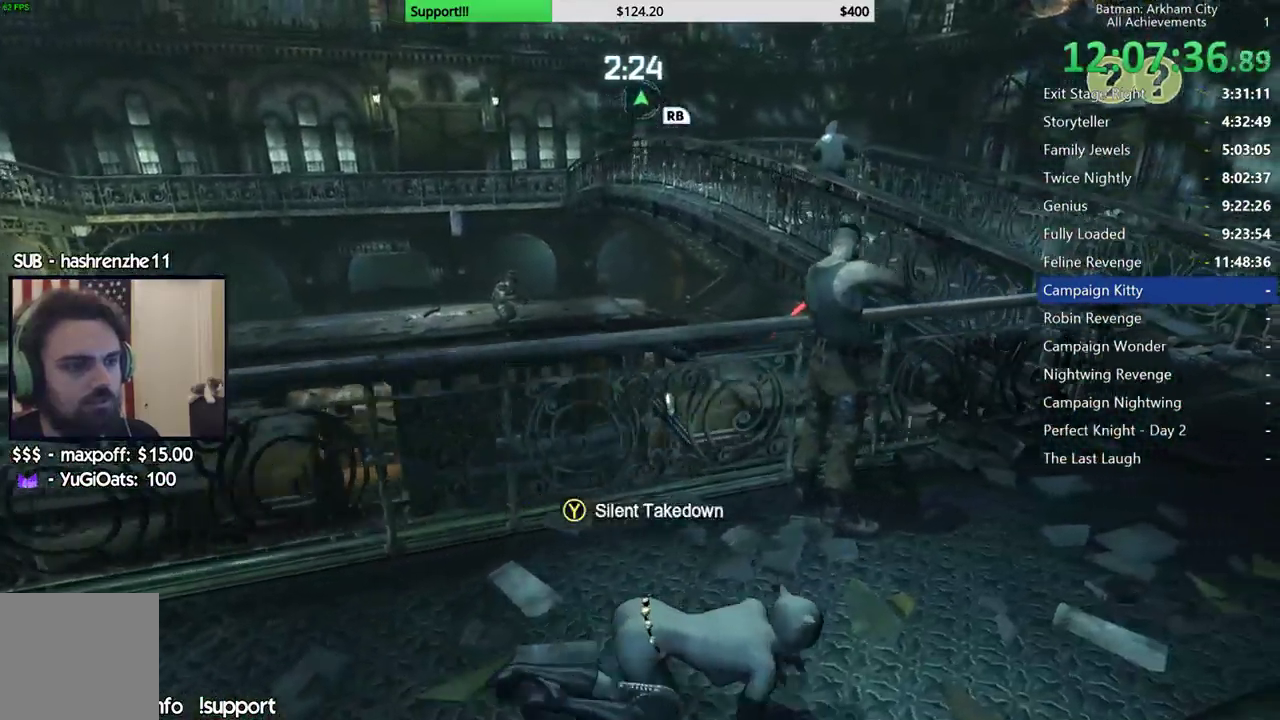
{"dt_ms": 500, "buttons": ["R2"], "left_stick": "center", "right_stick": "center", "button_events": [[283, "Y", "down"], [417, "Y", "up"]]}
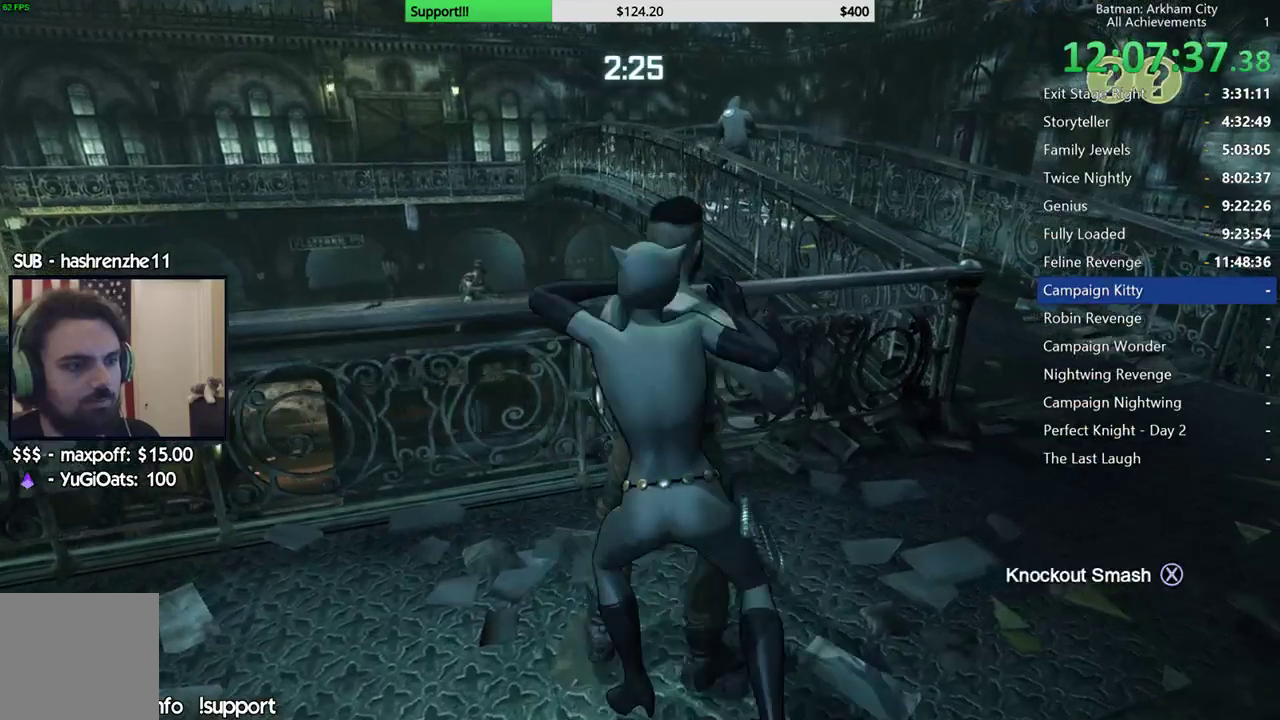
{"dt_ms": 500, "buttons": ["R2"], "left_stick": "center", "right_stick": "left", "button_events": []}
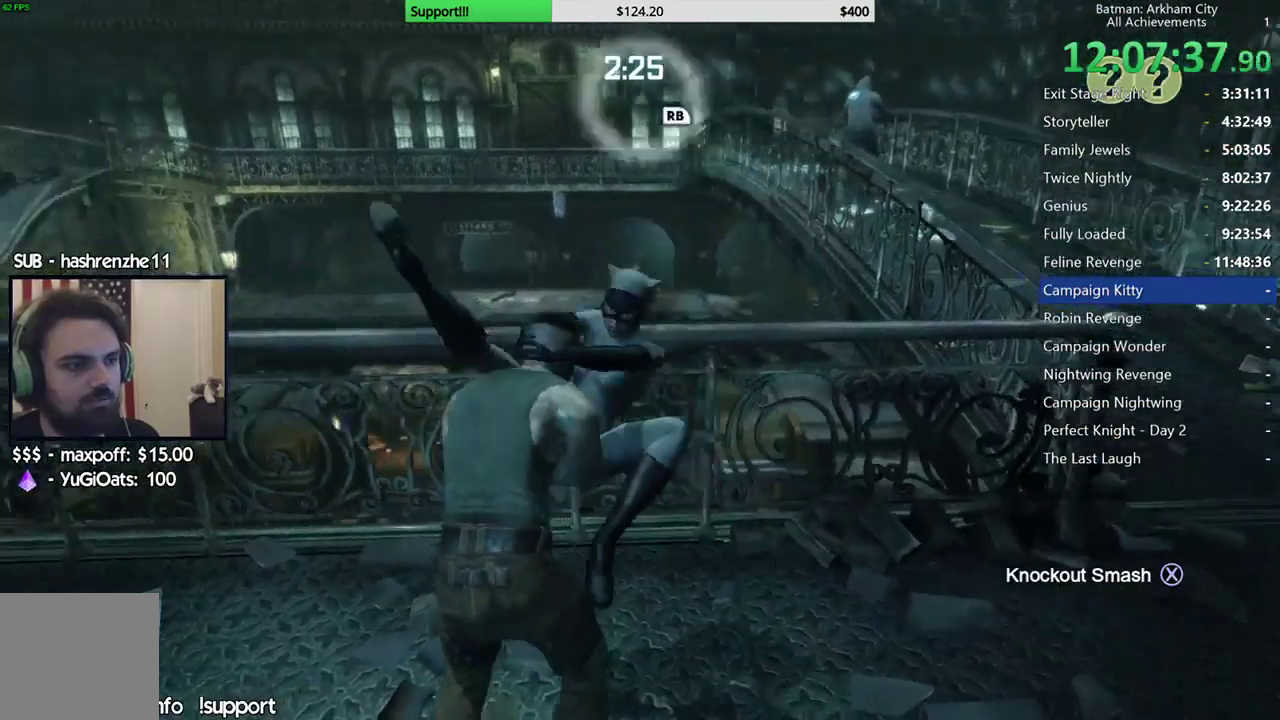
{"dt_ms": 500, "buttons": ["R2"], "left_stick": "center", "right_stick": "left", "button_events": []}
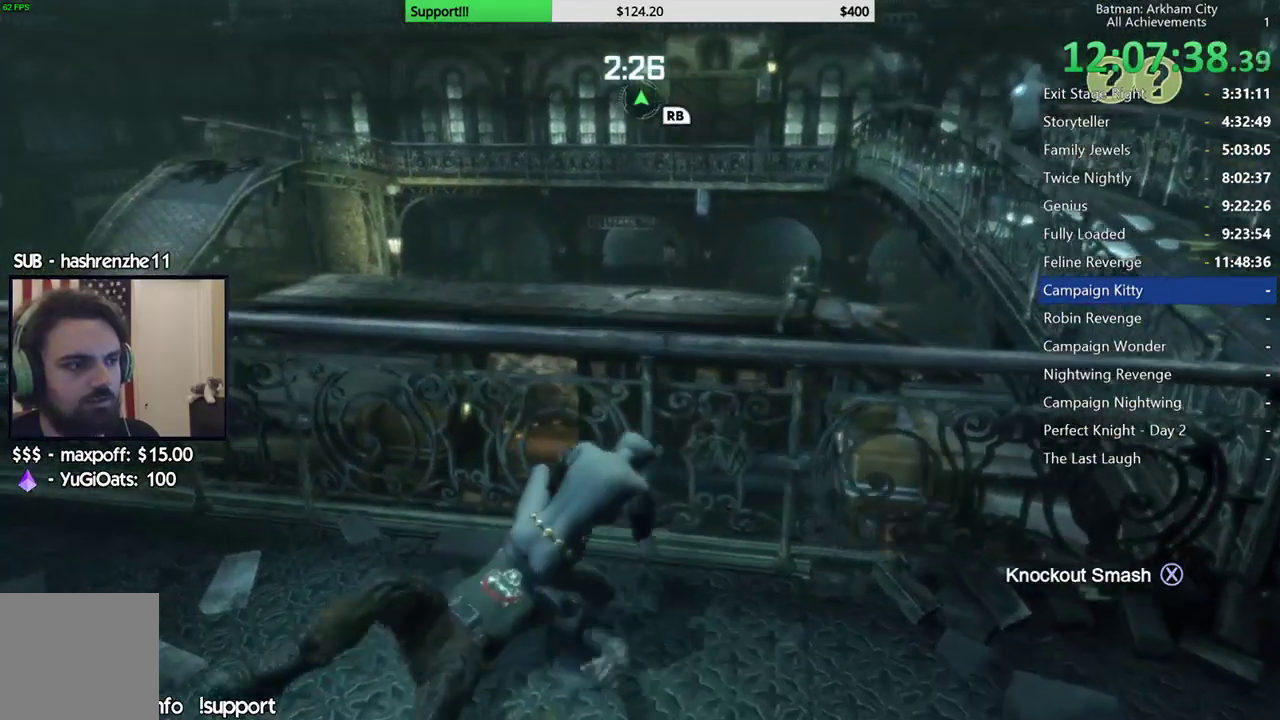
{"dt_ms": 500, "buttons": ["R2"], "left_stick": "center", "right_stick": "right", "button_events": []}
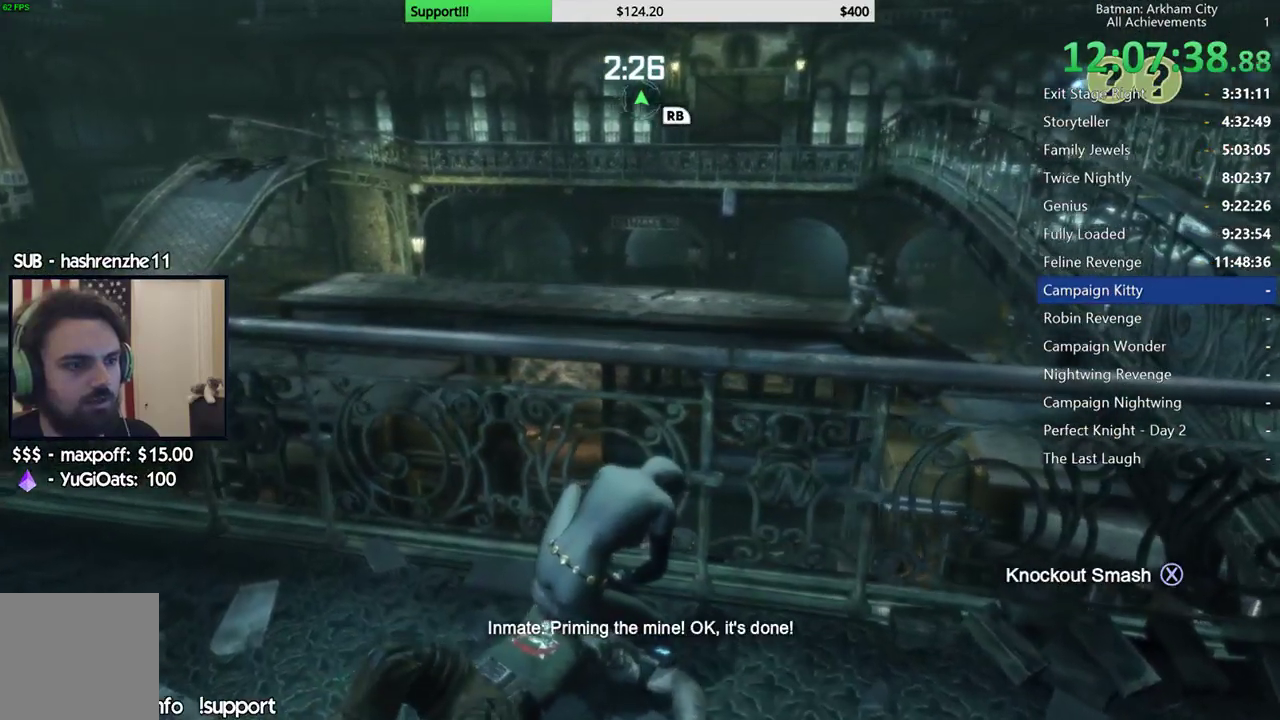
{"dt_ms": 500, "buttons": ["R2"], "left_stick": "center", "right_stick": "right", "button_events": []}
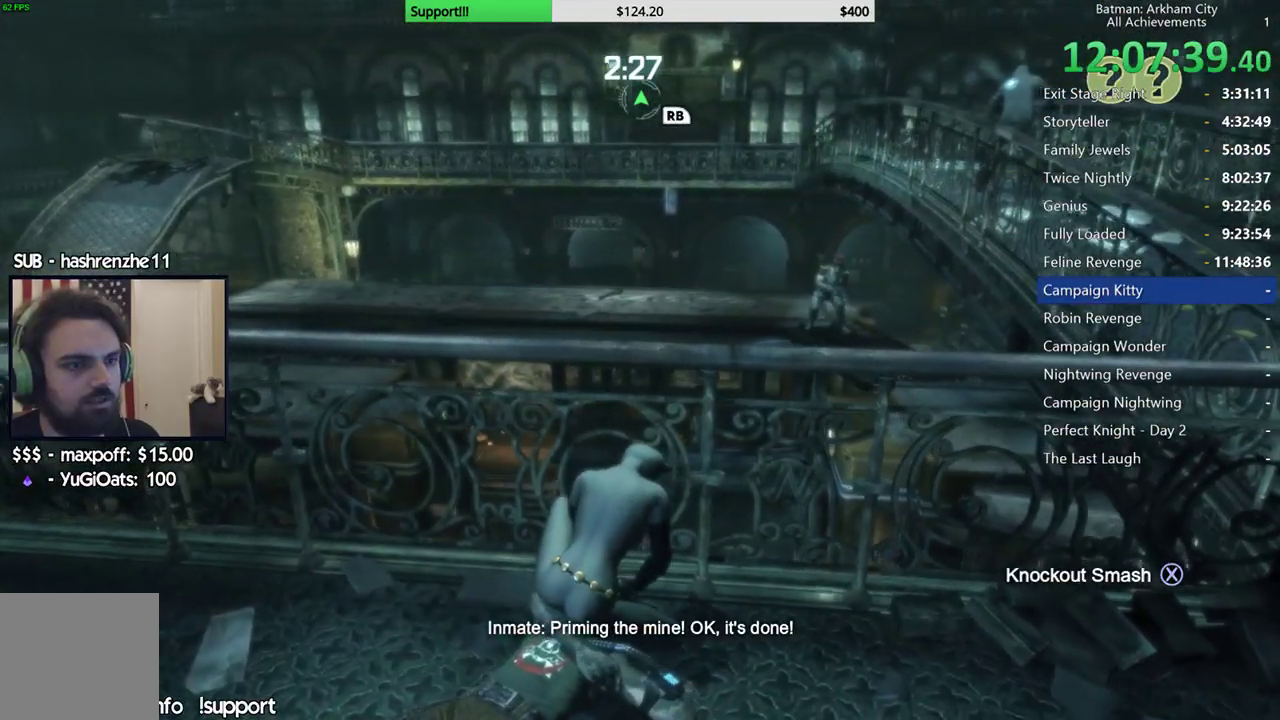
{"dt_ms": 500, "buttons": ["R2"], "left_stick": "center", "right_stick": "center", "button_events": []}
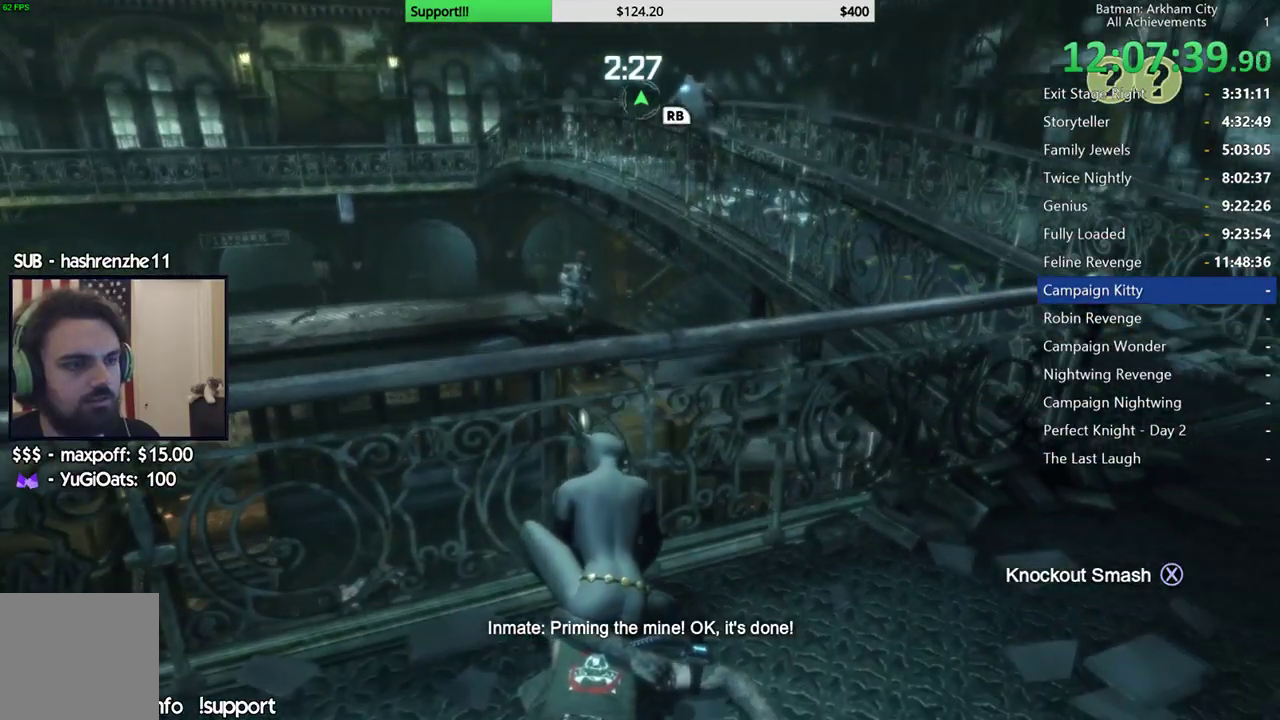
{"dt_ms": 500, "buttons": ["R2"], "left_stick": "center", "right_stick": "center", "button_events": []}
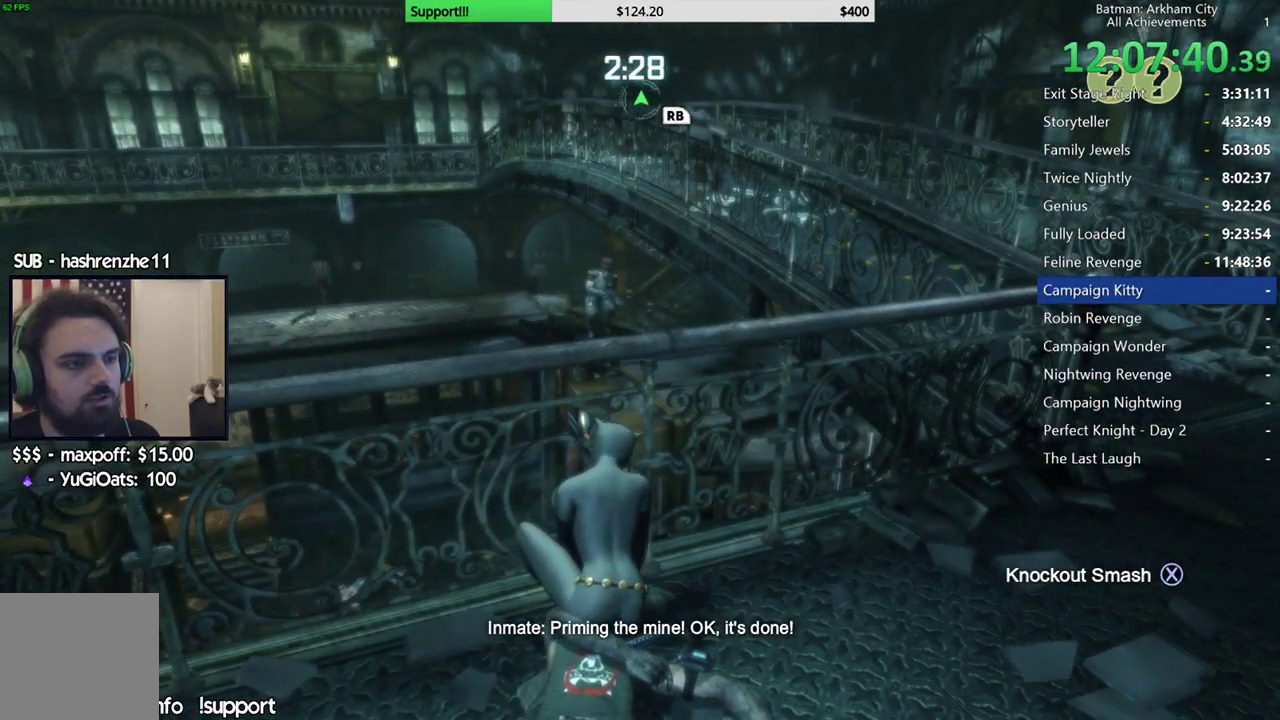
{"dt_ms": 500, "buttons": ["R2"], "left_stick": "center", "right_stick": "up", "button_events": []}
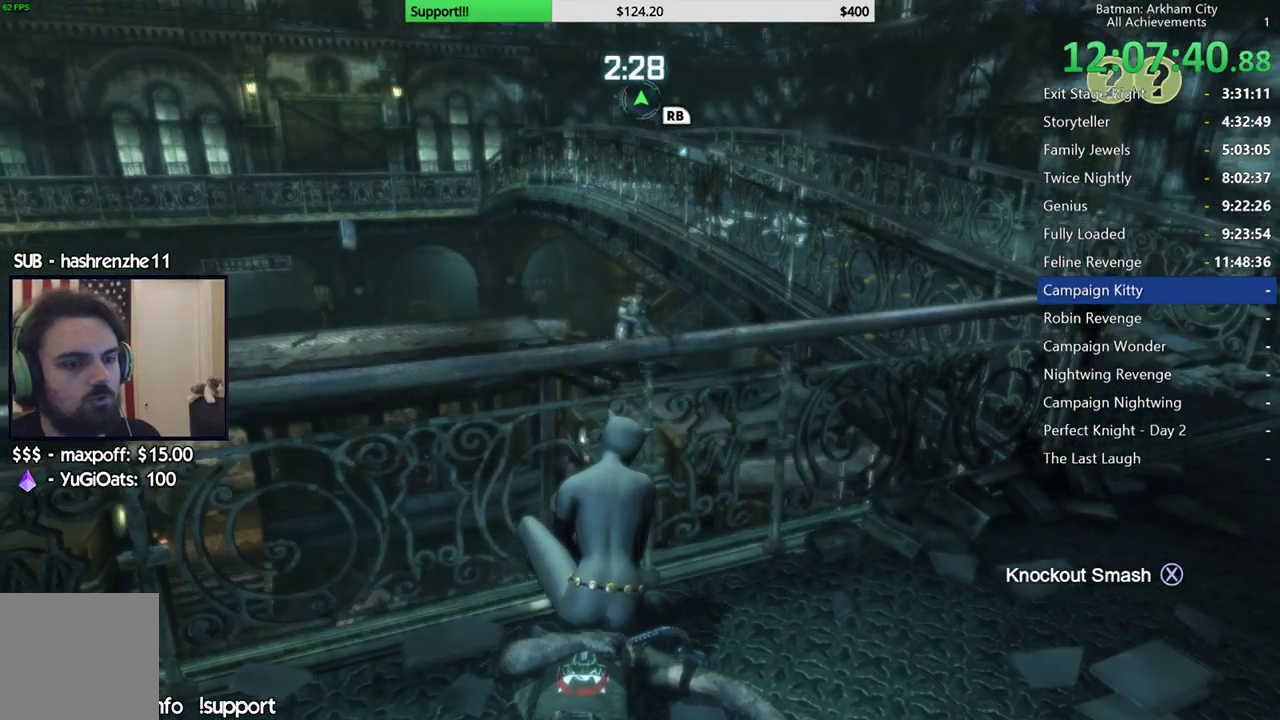
{"dt_ms": 500, "buttons": [], "left_stick": "right", "right_stick": "left", "button_events": [[217, "R2", "up"]]}
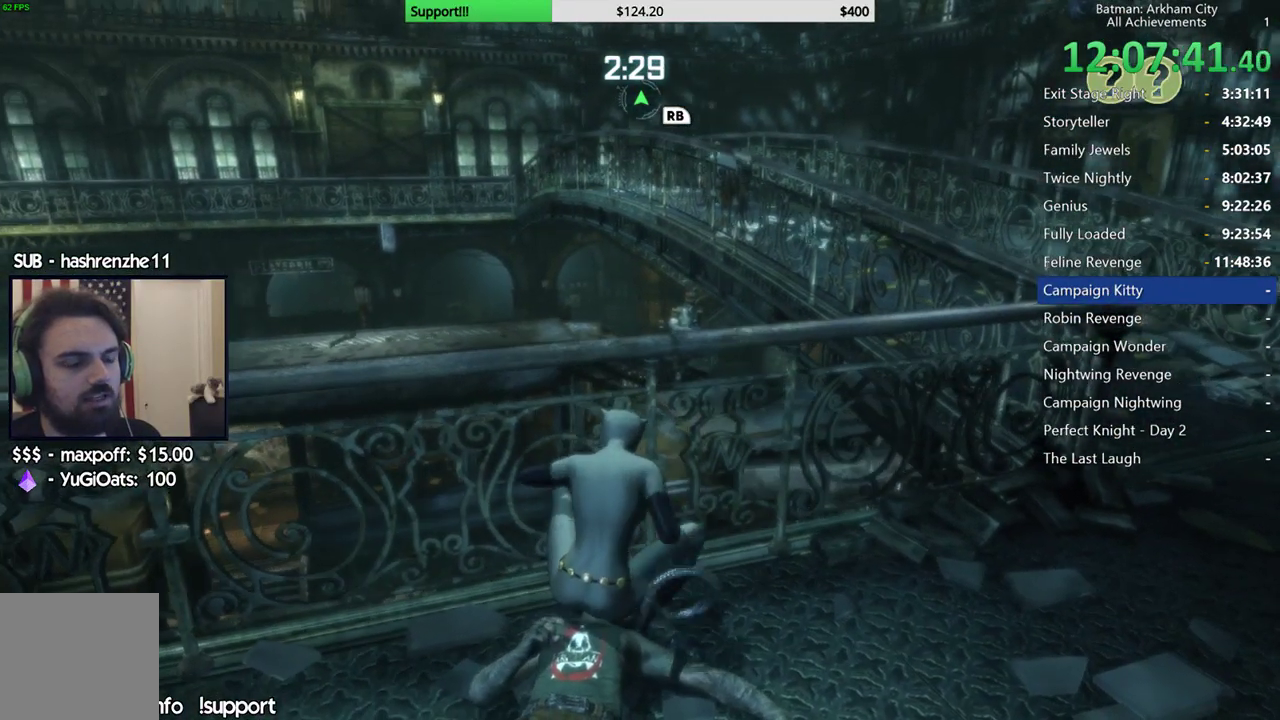
{"dt_ms": 500, "buttons": ["A"], "left_stick": "right", "right_stick": "center", "button_events": [[117, "A", "down"]]}
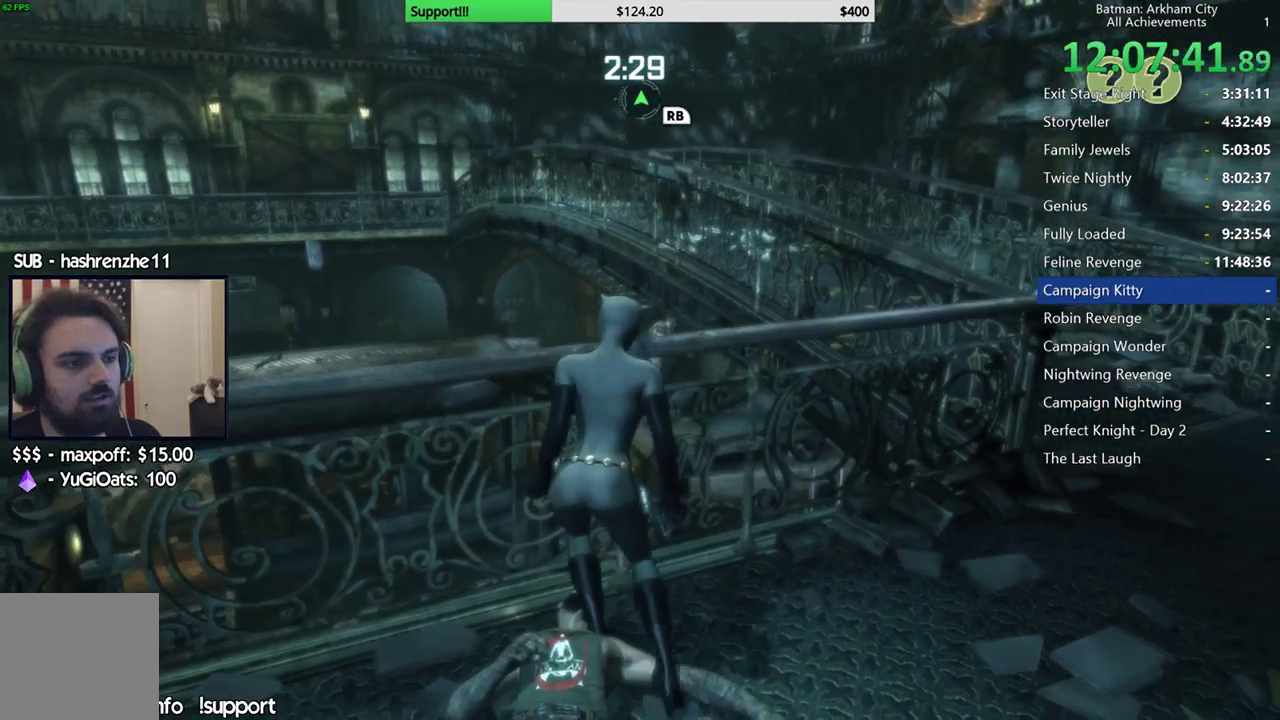
{"dt_ms": 500, "buttons": ["A"], "left_stick": "right", "right_stick": "left", "button_events": []}
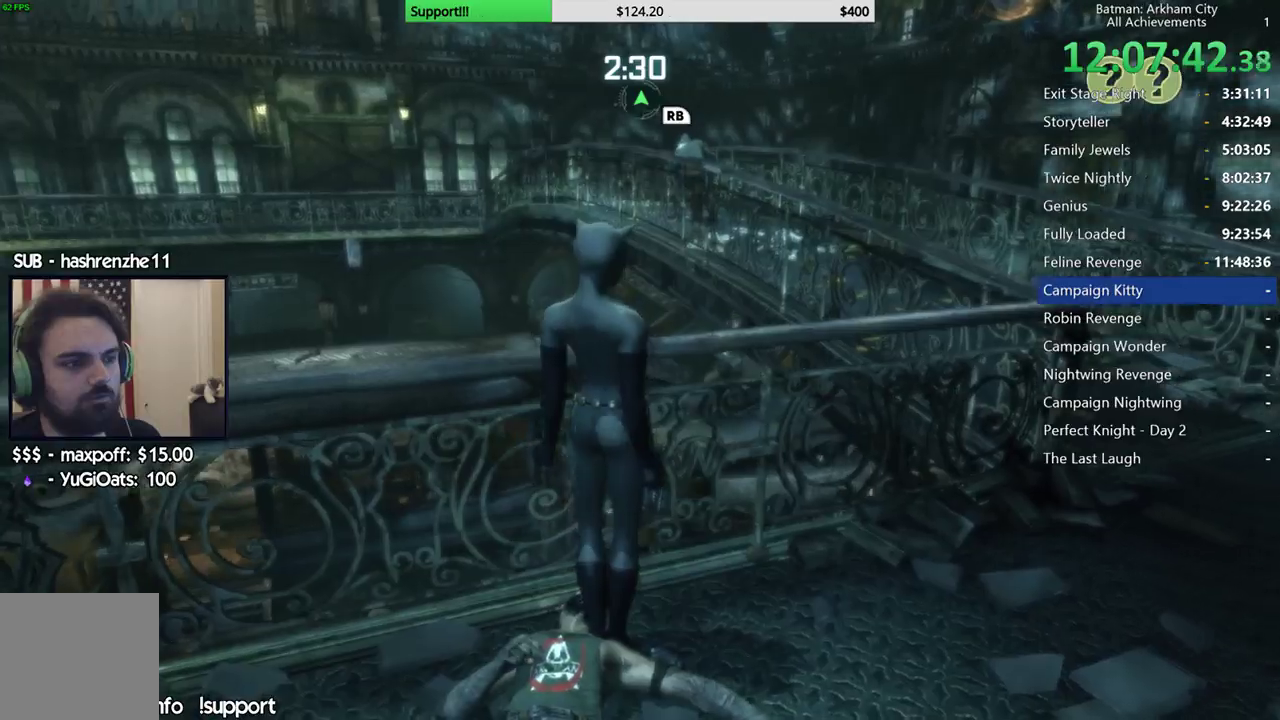
{"dt_ms": 500, "buttons": ["A"], "left_stick": "right", "right_stick": "center", "button_events": []}